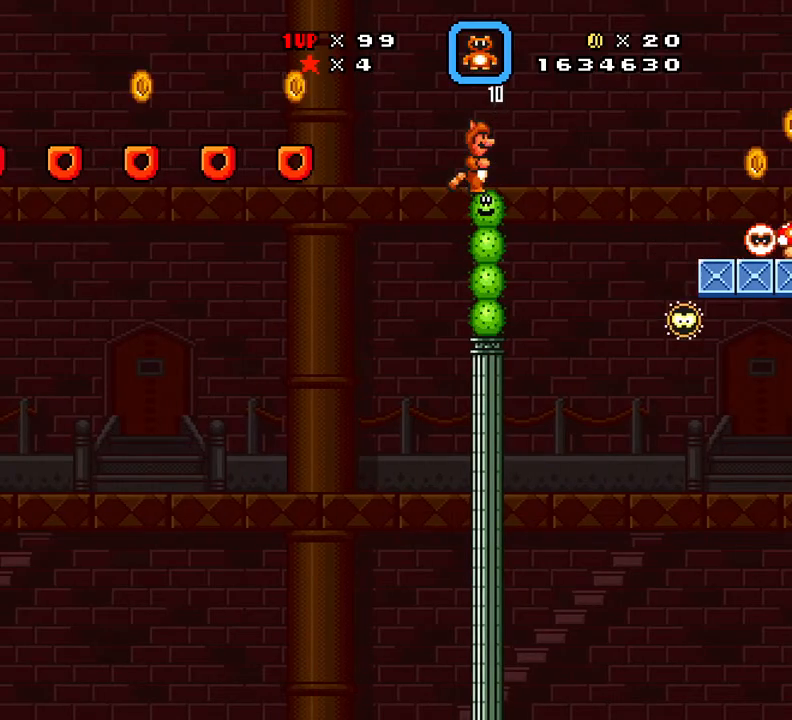
Gameplay with a controller (Xbox layout); each line is a JSON object with the inputs held at the frame after it. "events" lists button and stick changes between this image and that frame as [ms after this image, input, new state], when the widget could be followed in between. Not read: left_stick right_stick.
{"buttons": ["X", "DPAD_RIGHT"], "events": [[17, "DPAD_RIGHT", "down"], [67, "A", "down"], [367, "A", "up"]]}
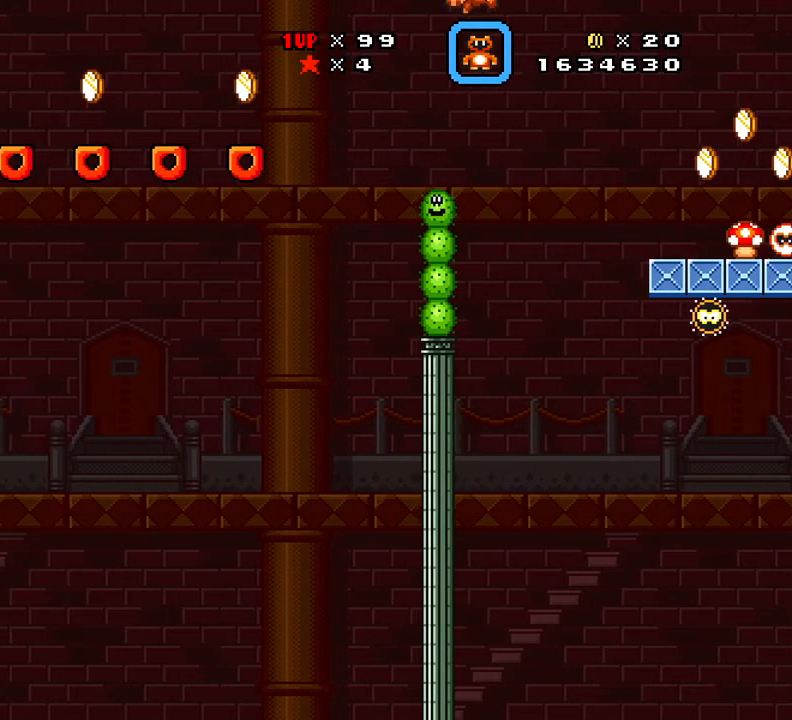
{"buttons": ["X"], "events": [[200, "A", "down"], [367, "A", "up"], [434, "DPAD_RIGHT", "up"]]}
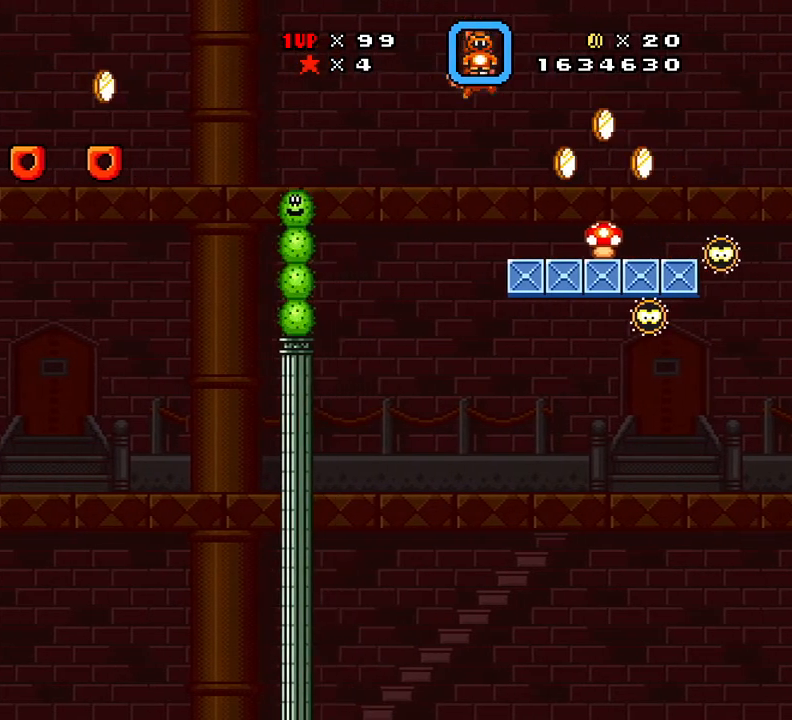
{"buttons": ["X", "DPAD_RIGHT"], "events": [[84, "DPAD_LEFT", "down"], [234, "DPAD_LEFT", "up"], [234, "DPAD_RIGHT", "down"]]}
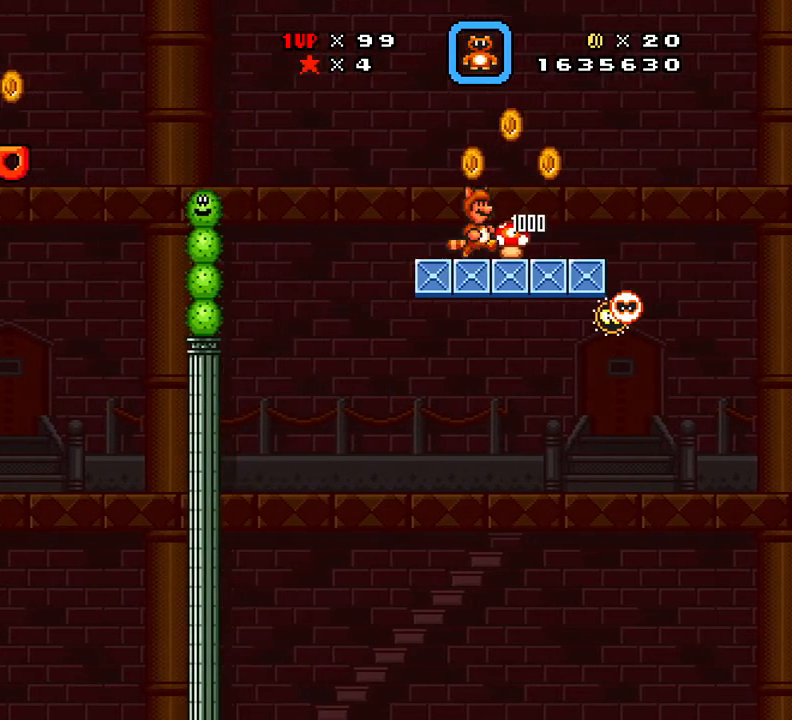
{"buttons": ["X", "DPAD_RIGHT"], "events": [[50, "A", "down"], [384, "A", "up"]]}